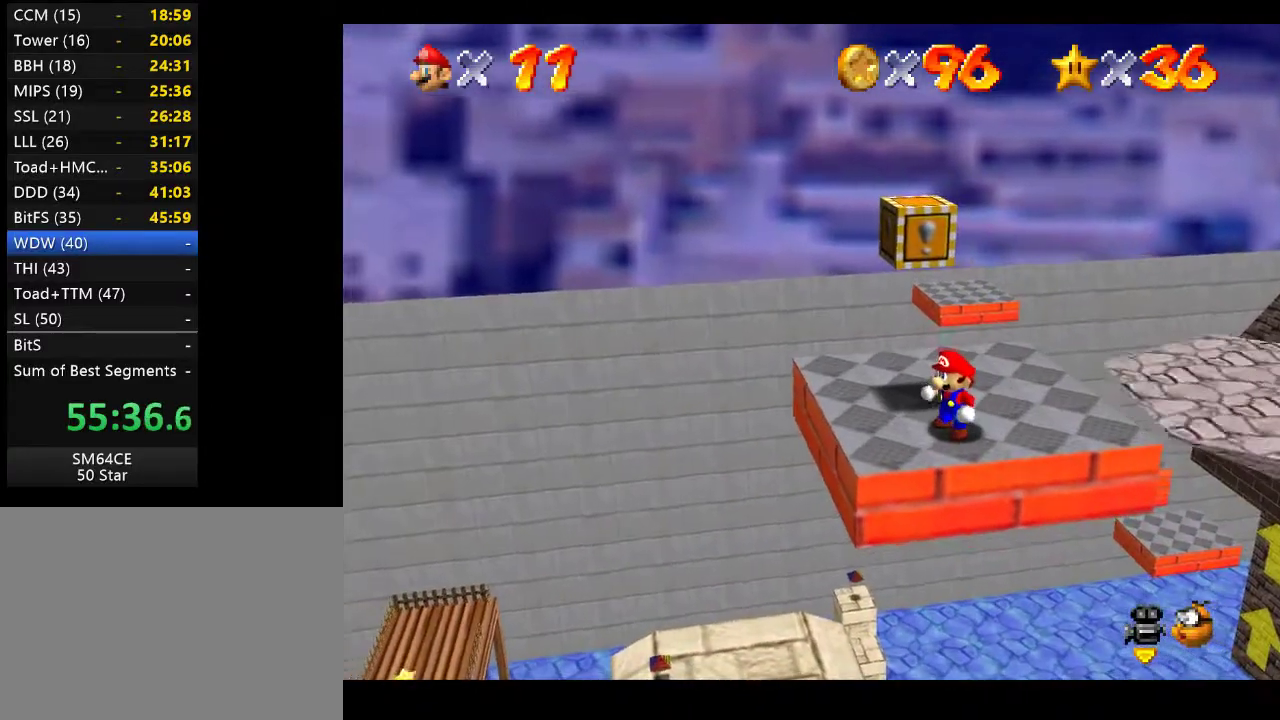
Gameplay with a controller (Xbox layout); each line is a JSON object with the inputs held at the frame after it. "events" lists button and stick changes between this image and that frame as [ms after this image, input, new state], when the widget could be followed in between. Not read: L3 R3.
{"buttons": [], "left_stick": "up-right", "right_stick": "center", "events": [[100, "left_stick", "right"], [267, "left_stick", "up-right"]]}
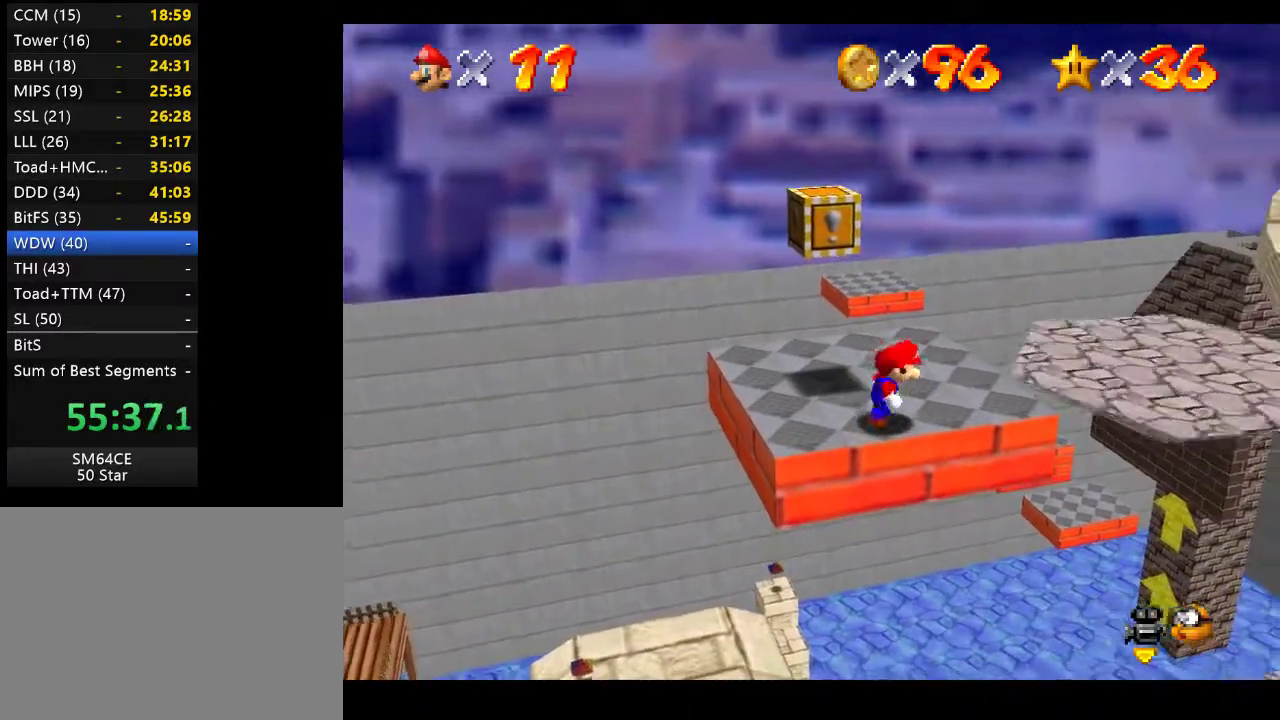
{"buttons": [], "left_stick": "up", "right_stick": "center", "events": [[50, "left_stick", "up"]]}
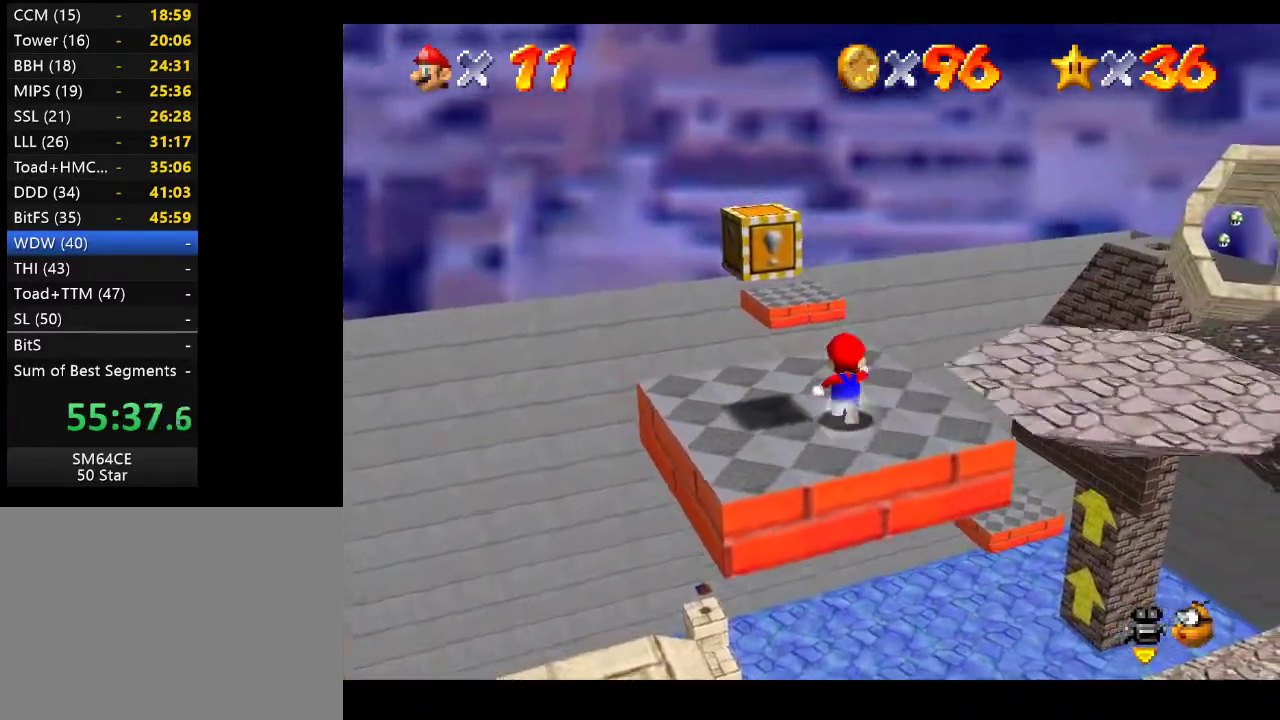
{"buttons": ["A", "L2"], "left_stick": "up-left", "right_stick": "center", "events": [[83, "left_stick", "up-left"], [333, "L2", "down"], [433, "A", "down"]]}
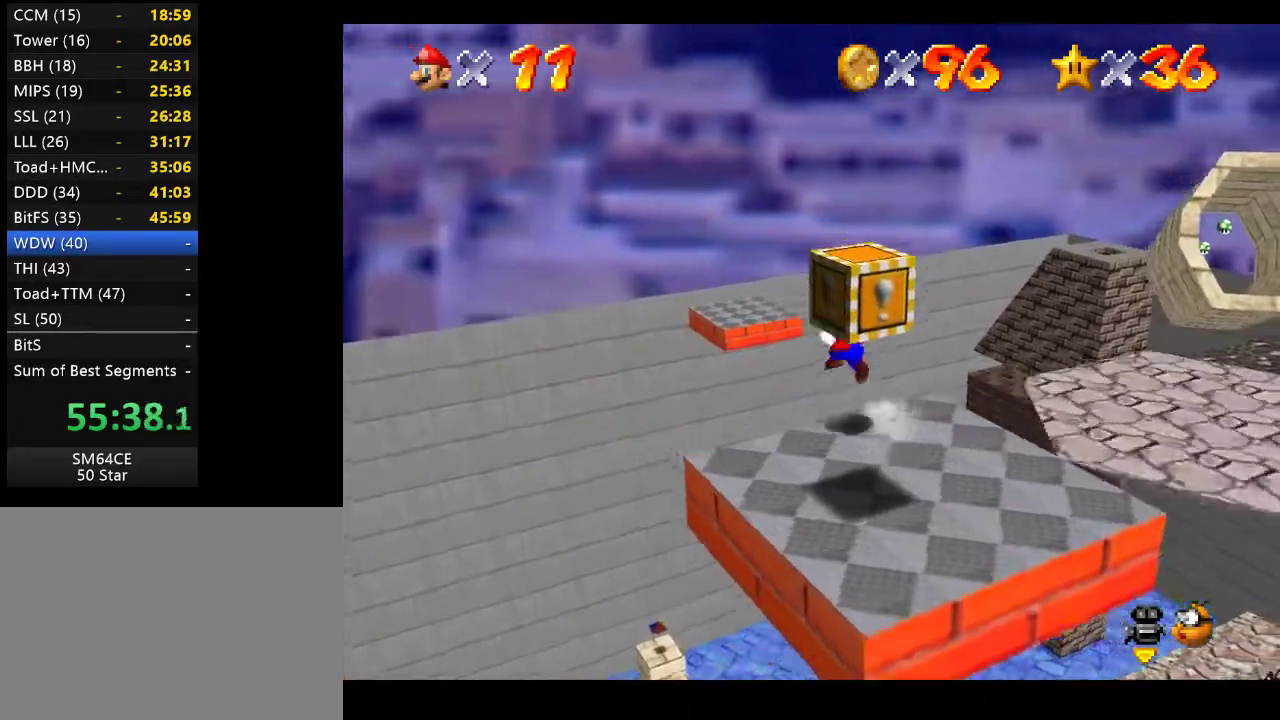
{"buttons": [], "left_stick": "down-left", "right_stick": "center", "events": [[67, "left_stick", "left"], [167, "A", "up"], [217, "L2", "up"], [483, "left_stick", "down-left"]]}
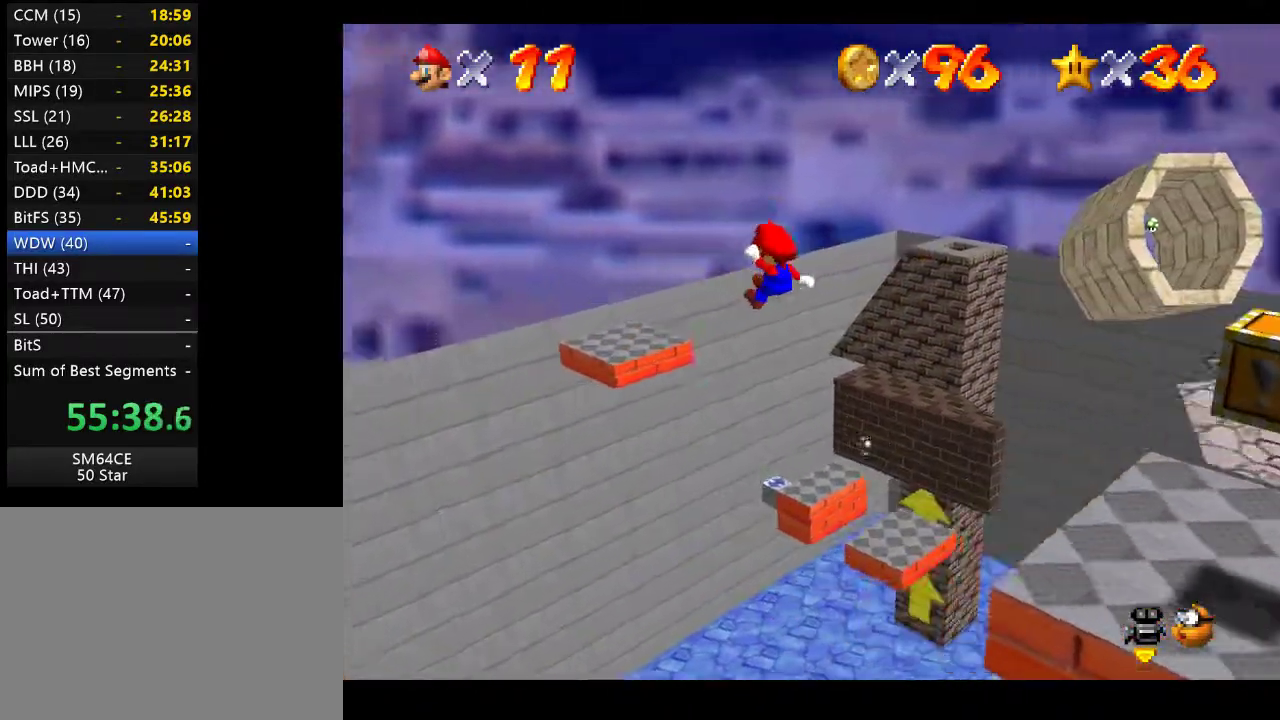
{"buttons": [], "left_stick": "down-right", "right_stick": "center", "events": [[233, "left_stick", "down"], [483, "left_stick", "down-right"]]}
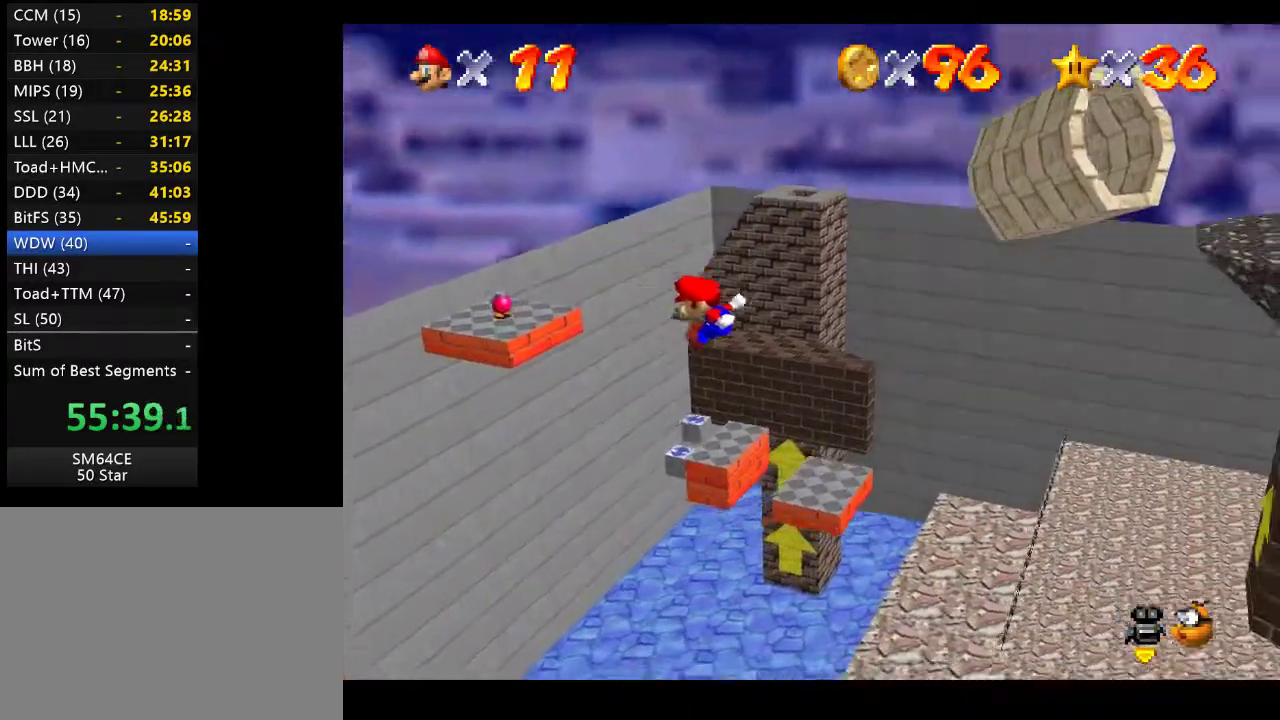
{"buttons": [], "left_stick": "left", "right_stick": "center", "events": [[117, "left_stick", "center"], [333, "left_stick", "left"]]}
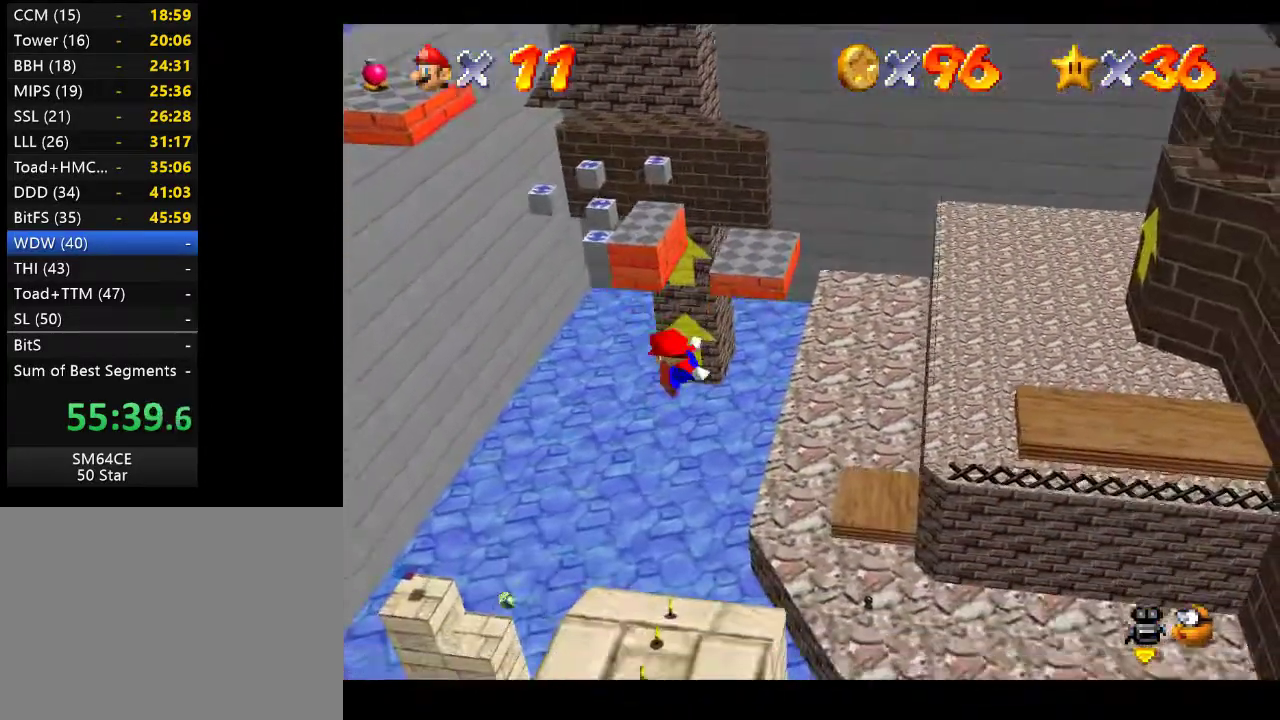
{"buttons": [], "left_stick": "right", "right_stick": "center", "events": [[33, "left_stick", "center"], [83, "left_stick", "right"], [167, "left_stick", "down-left"], [267, "left_stick", "right"]]}
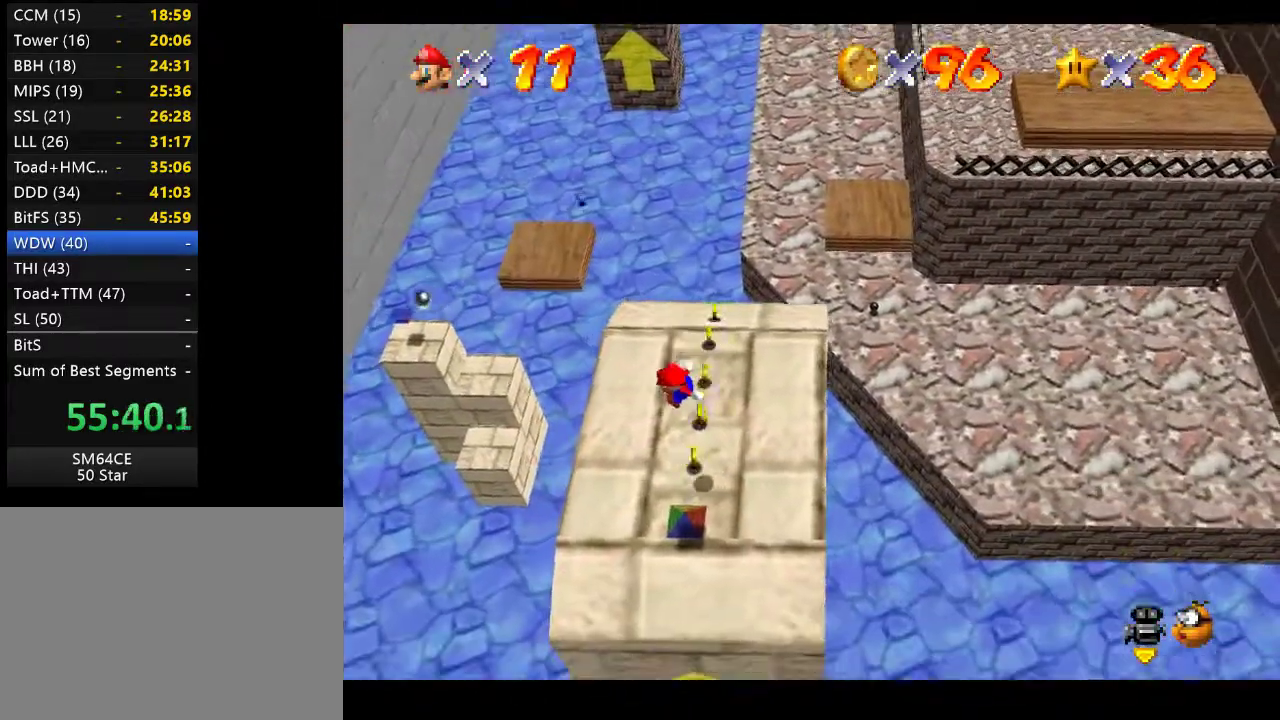
{"buttons": [], "left_stick": "center", "right_stick": "center", "events": [[167, "left_stick", "center"]]}
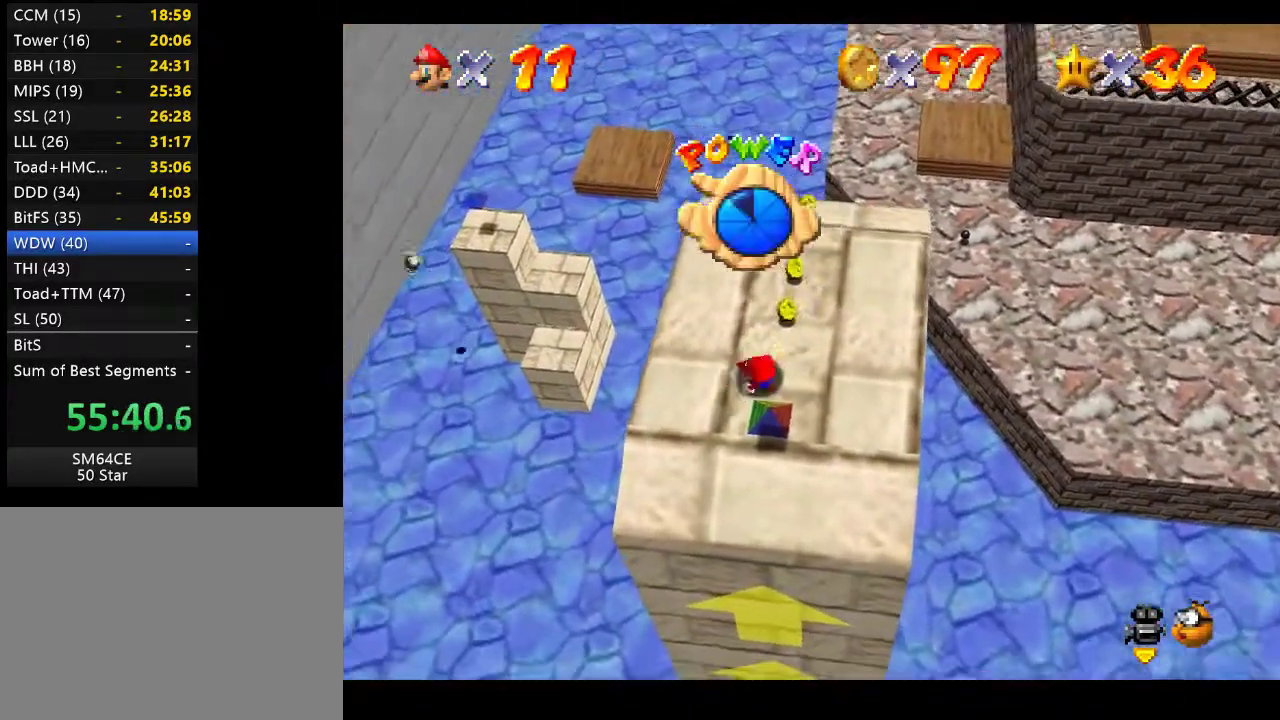
{"buttons": [], "left_stick": "up-right", "right_stick": "center", "events": [[33, "left_stick", "up-right"]]}
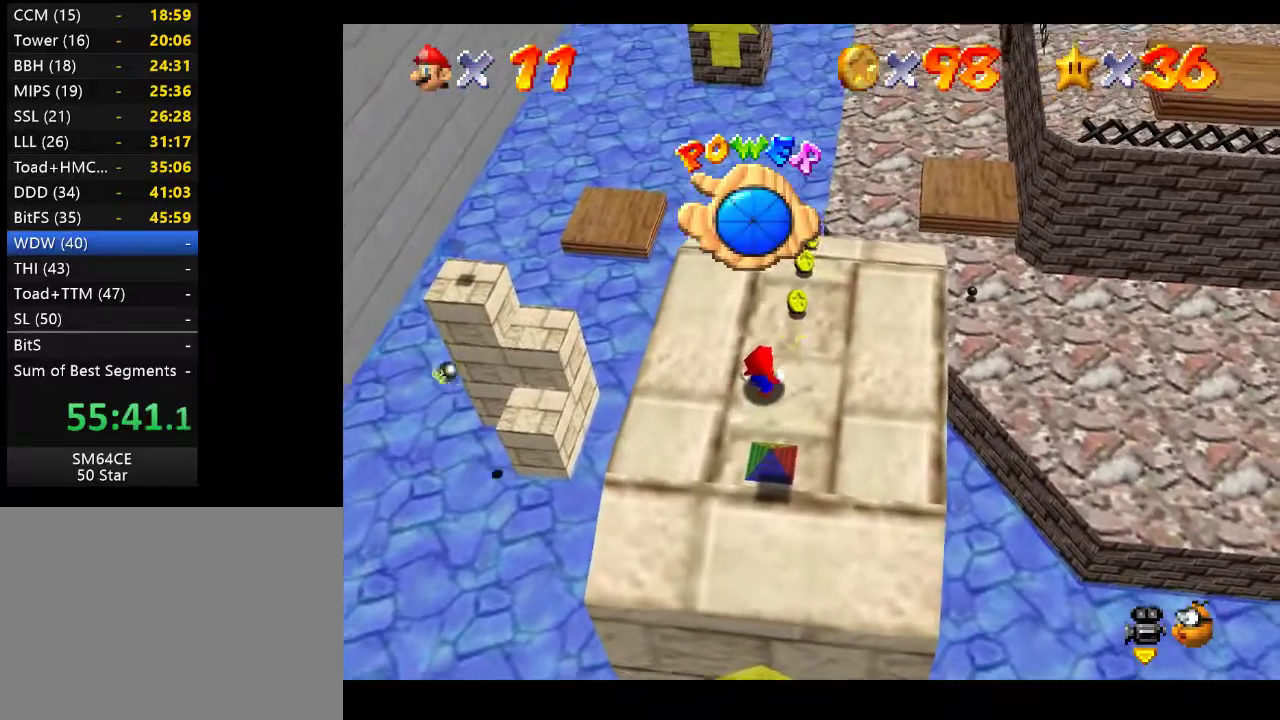
{"buttons": [], "left_stick": "up", "right_stick": "left", "events": [[167, "left_stick", "up"], [483, "right_stick", "left"]]}
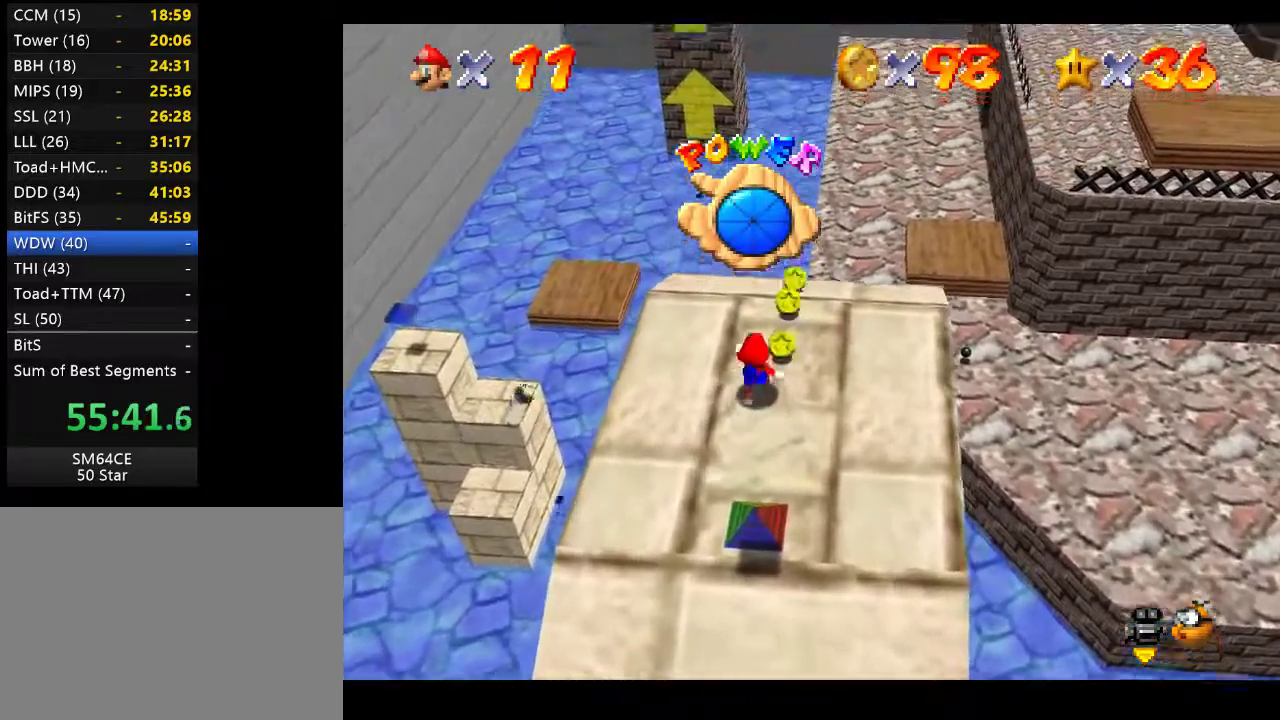
{"buttons": [], "left_stick": "center", "right_stick": "center", "events": [[150, "right_stick", "center"], [233, "left_stick", "up-left"], [450, "left_stick", "center"]]}
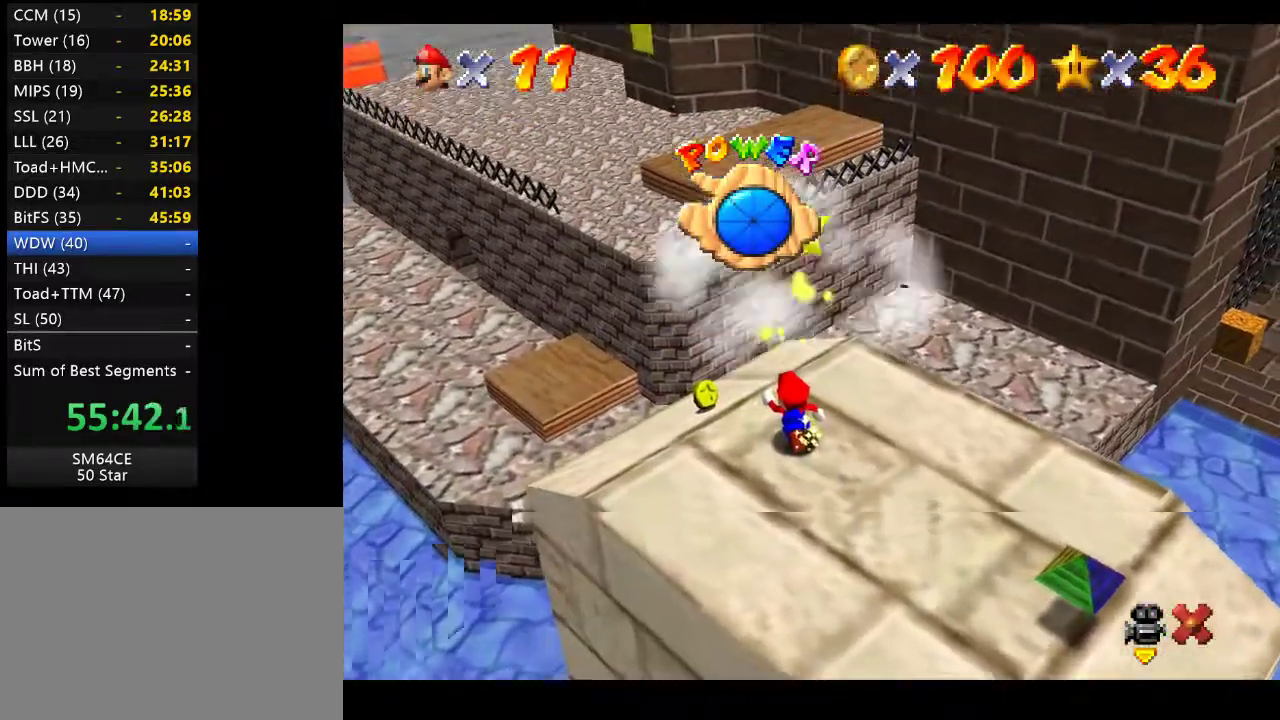
{"buttons": [], "left_stick": "center", "right_stick": "center", "events": [[33, "right_stick", "left"], [200, "right_stick", "center"]]}
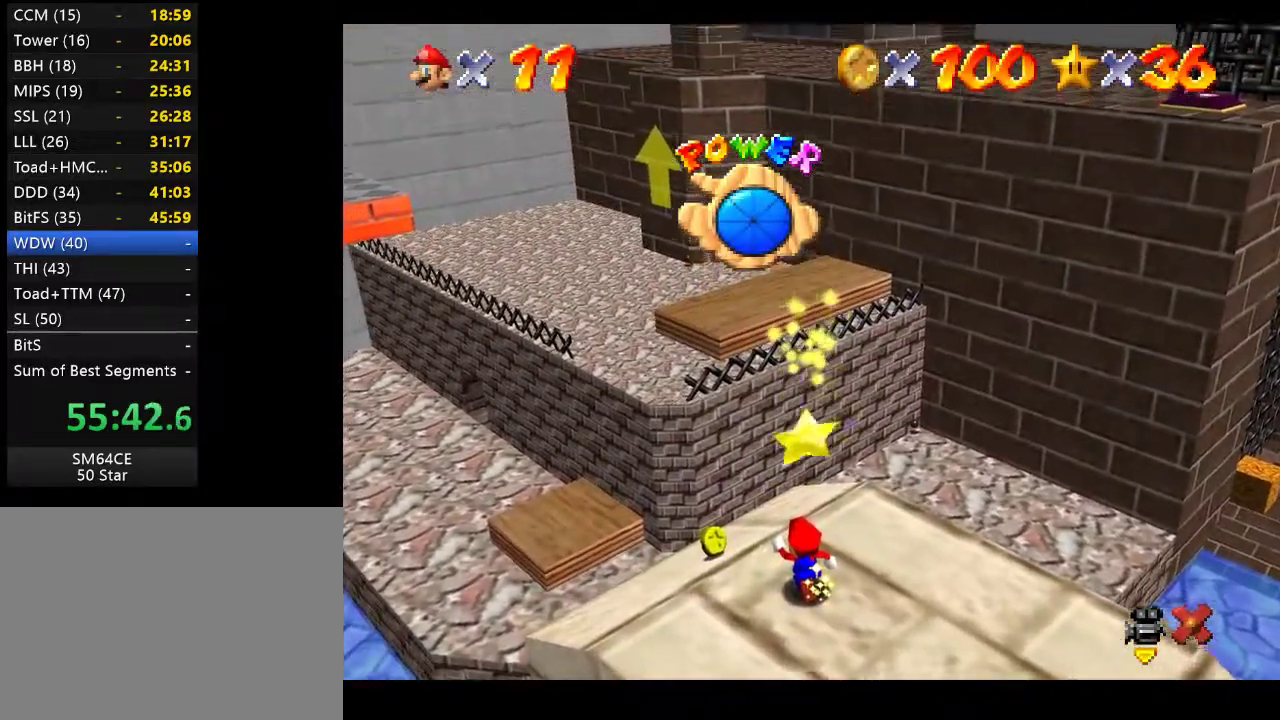
{"buttons": [], "left_stick": "center", "right_stick": "center", "events": []}
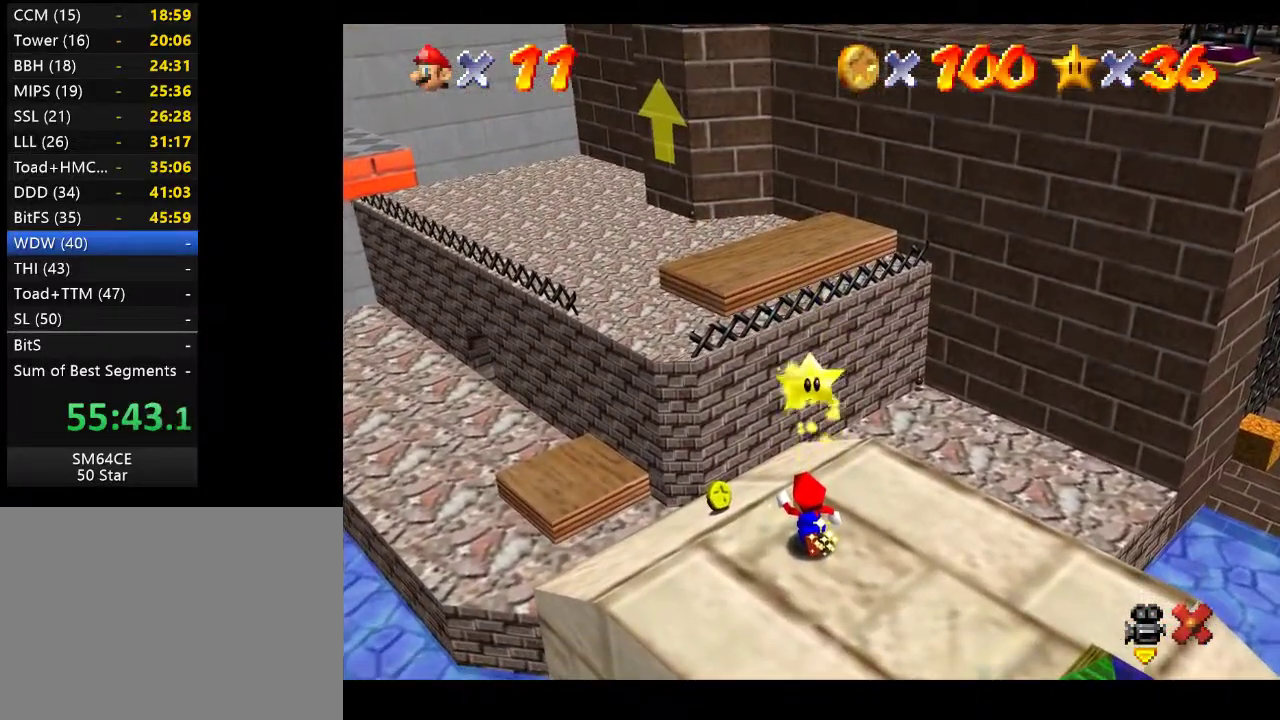
{"buttons": [], "left_stick": "center", "right_stick": "center", "events": []}
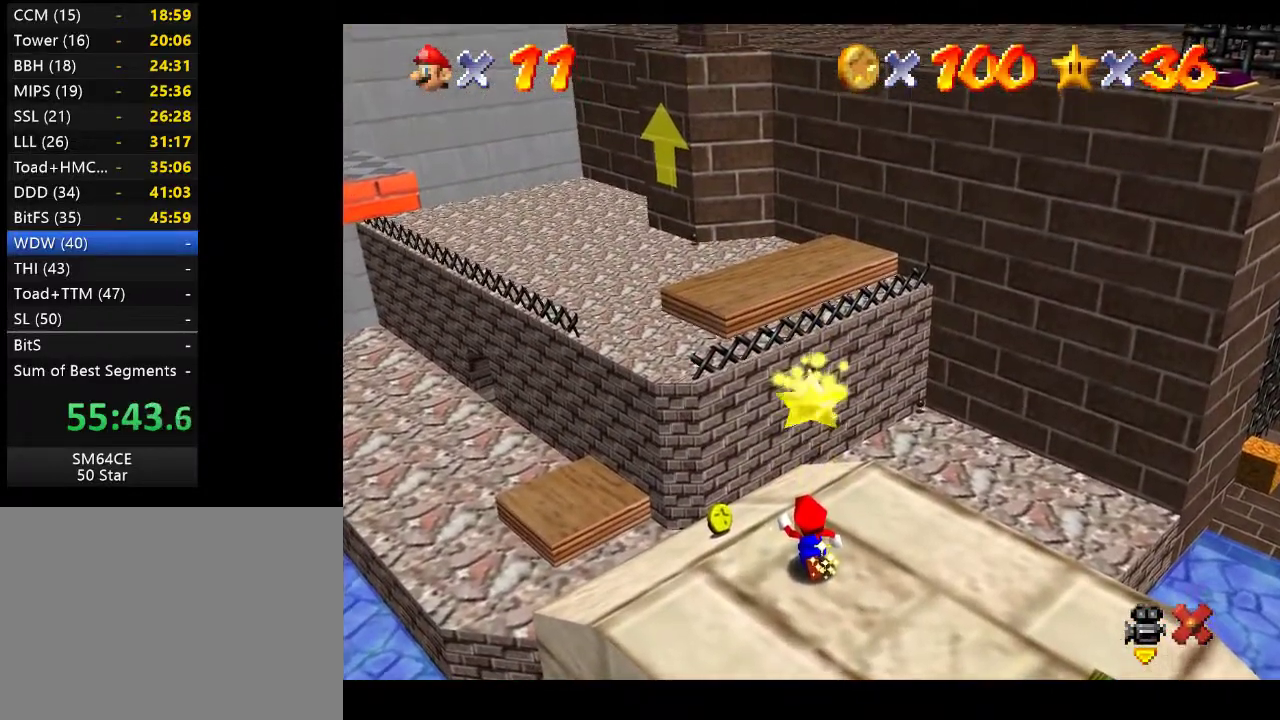
{"buttons": [], "left_stick": "center", "right_stick": "center", "events": []}
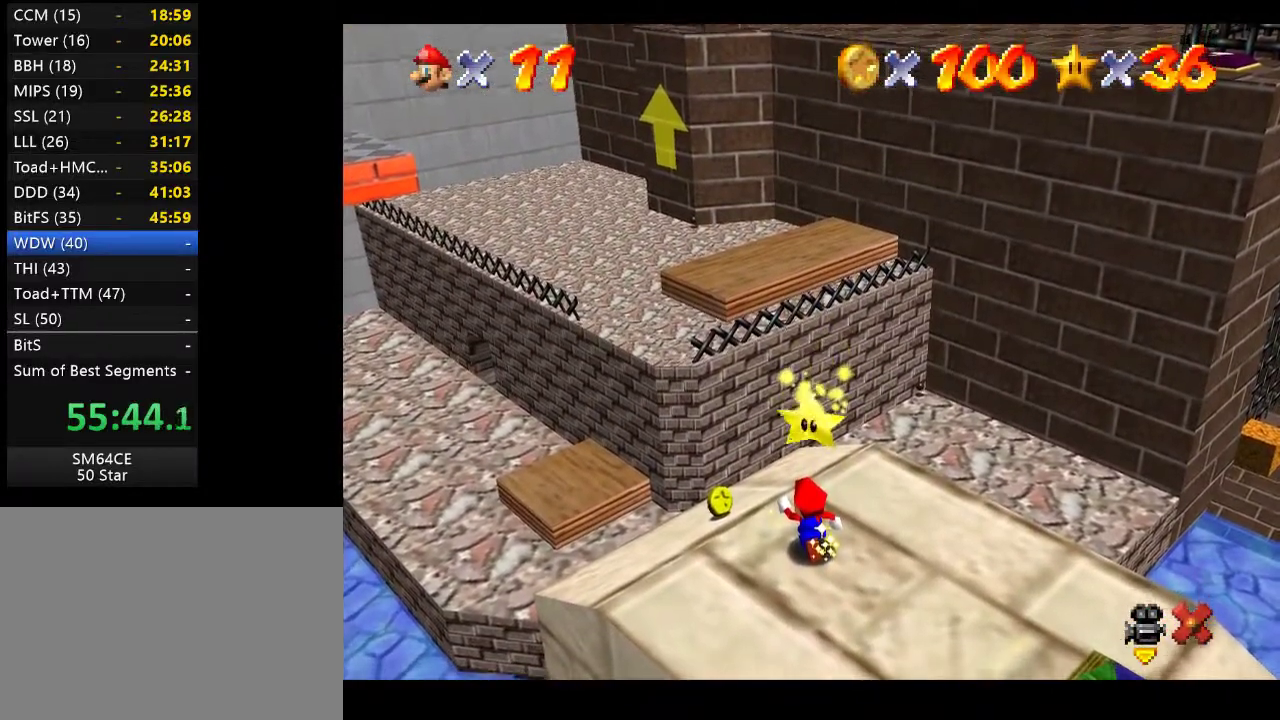
{"buttons": [], "left_stick": "center", "right_stick": "center", "events": []}
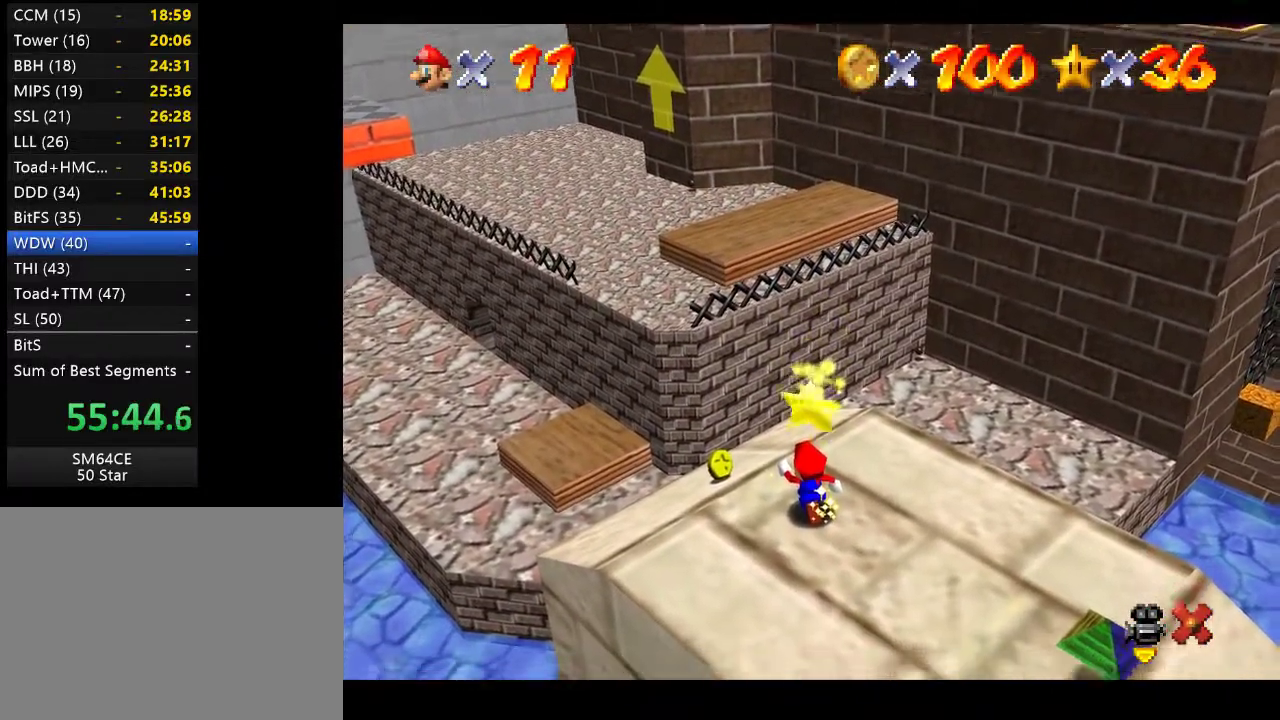
{"buttons": [], "left_stick": "center", "right_stick": "center", "events": []}
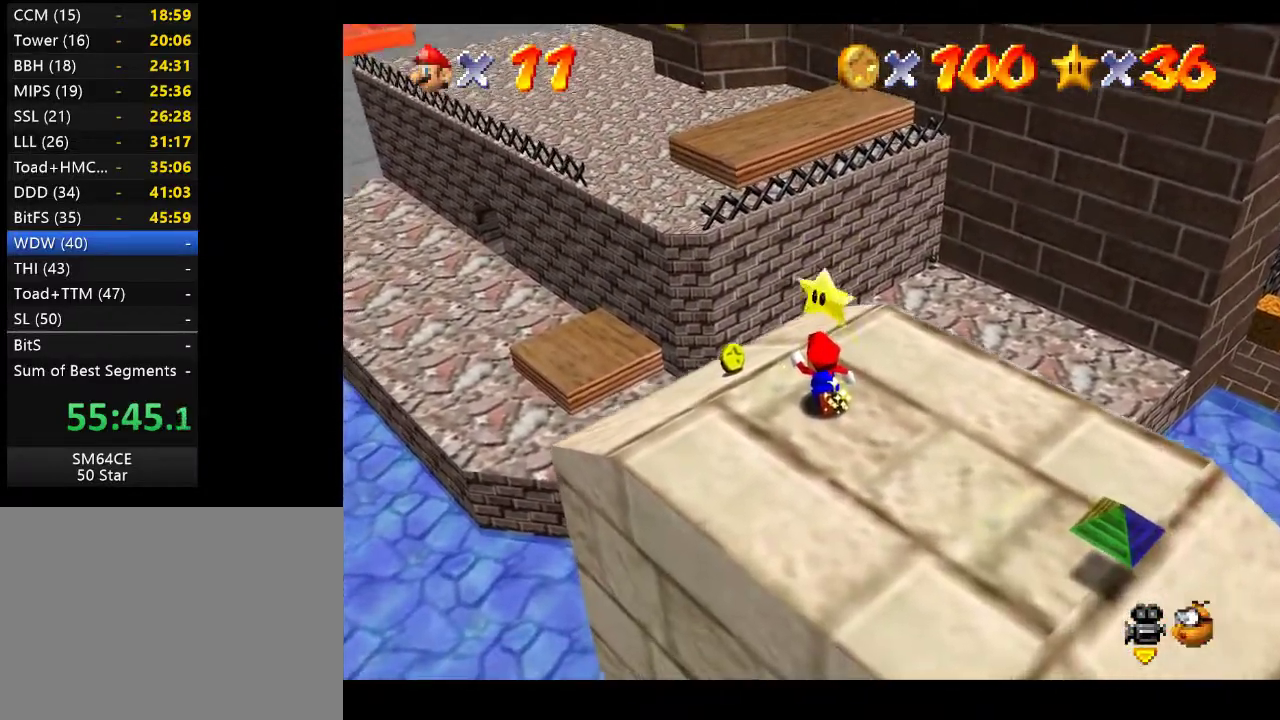
{"buttons": ["A"], "left_stick": "center", "right_stick": "center", "events": [[467, "A", "down"]]}
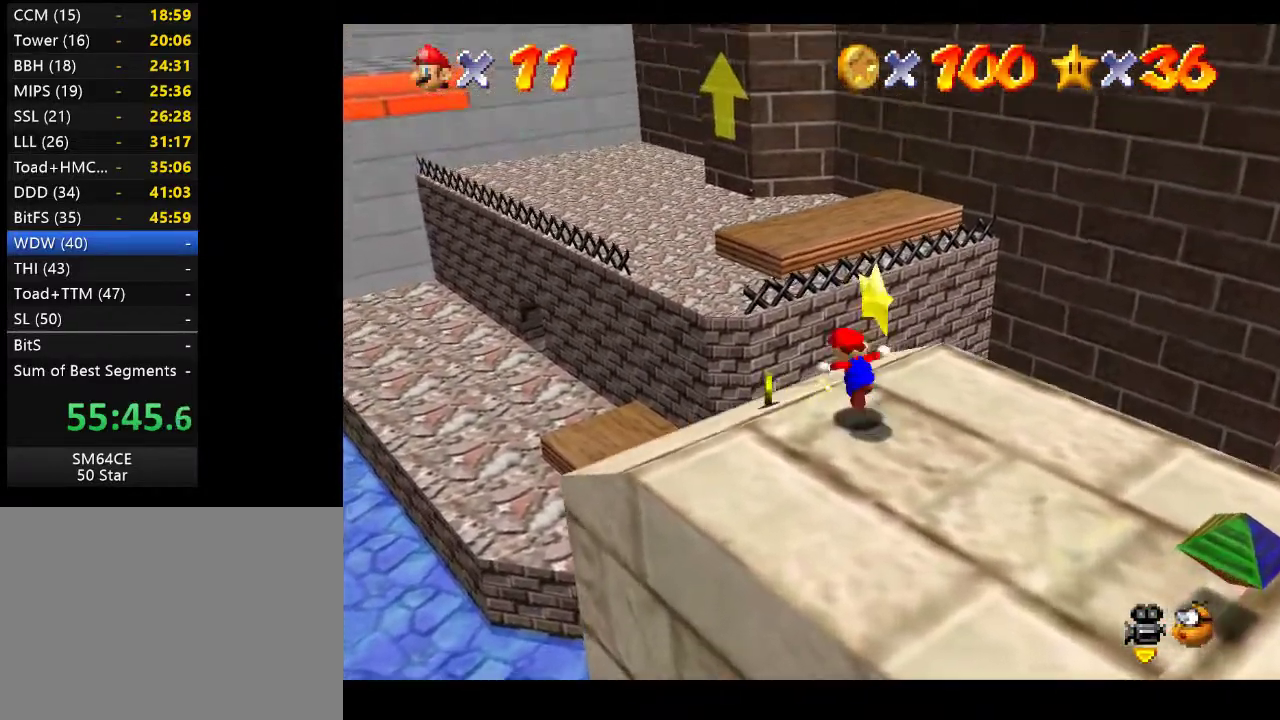
{"buttons": [], "left_stick": "center", "right_stick": "center", "events": [[17, "L2", "down"], [83, "A", "up"], [133, "L2", "up"]]}
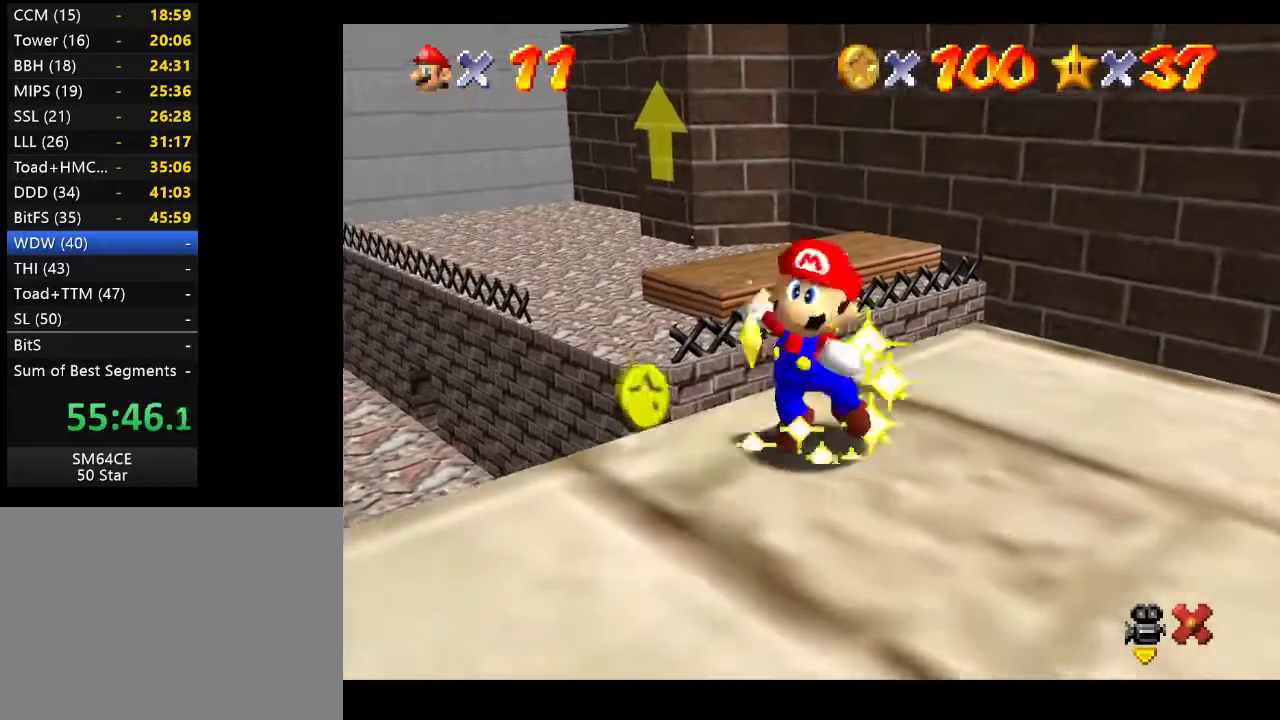
{"buttons": [], "left_stick": "center", "right_stick": "center", "events": []}
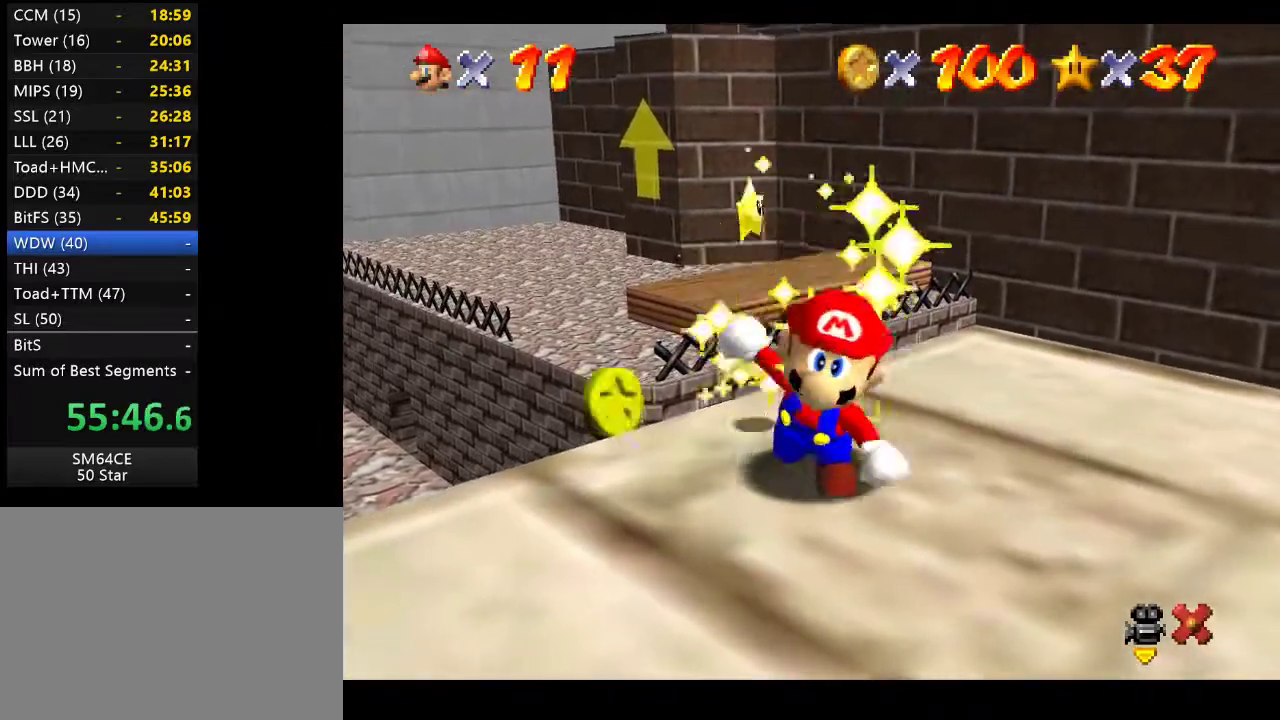
{"buttons": [], "left_stick": "center", "right_stick": "center", "events": []}
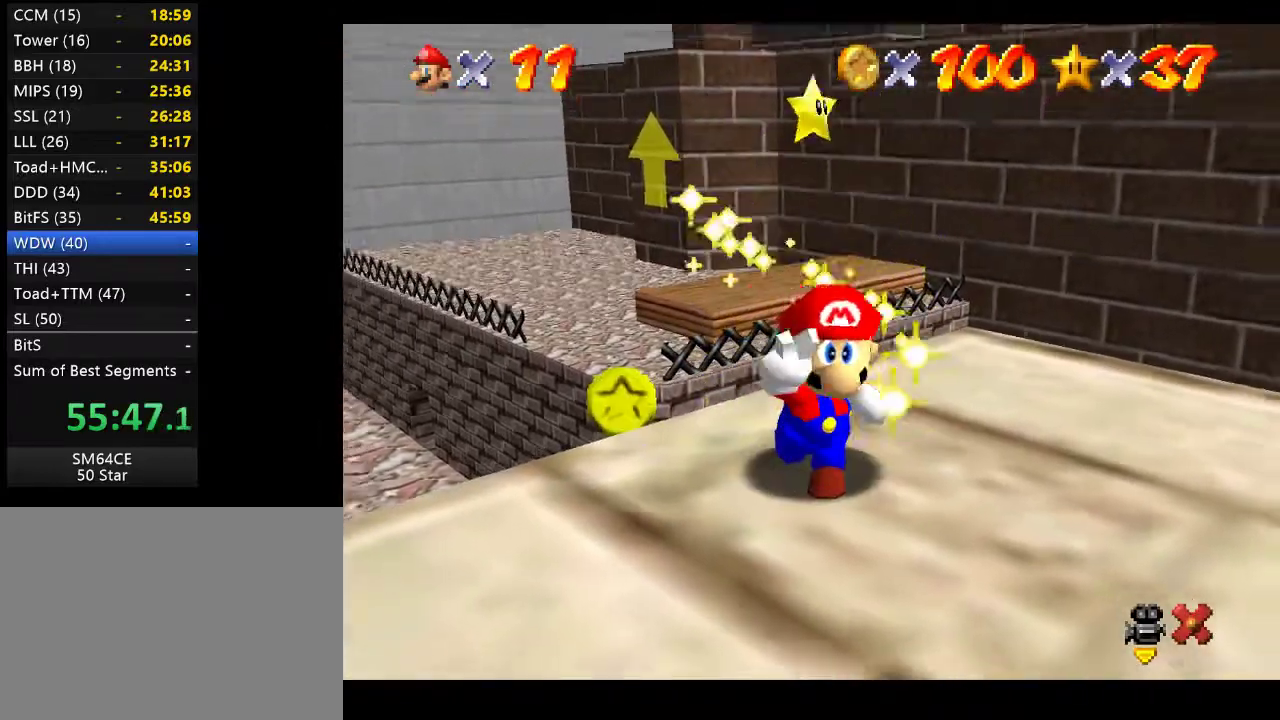
{"buttons": [], "left_stick": "center", "right_stick": "center", "events": []}
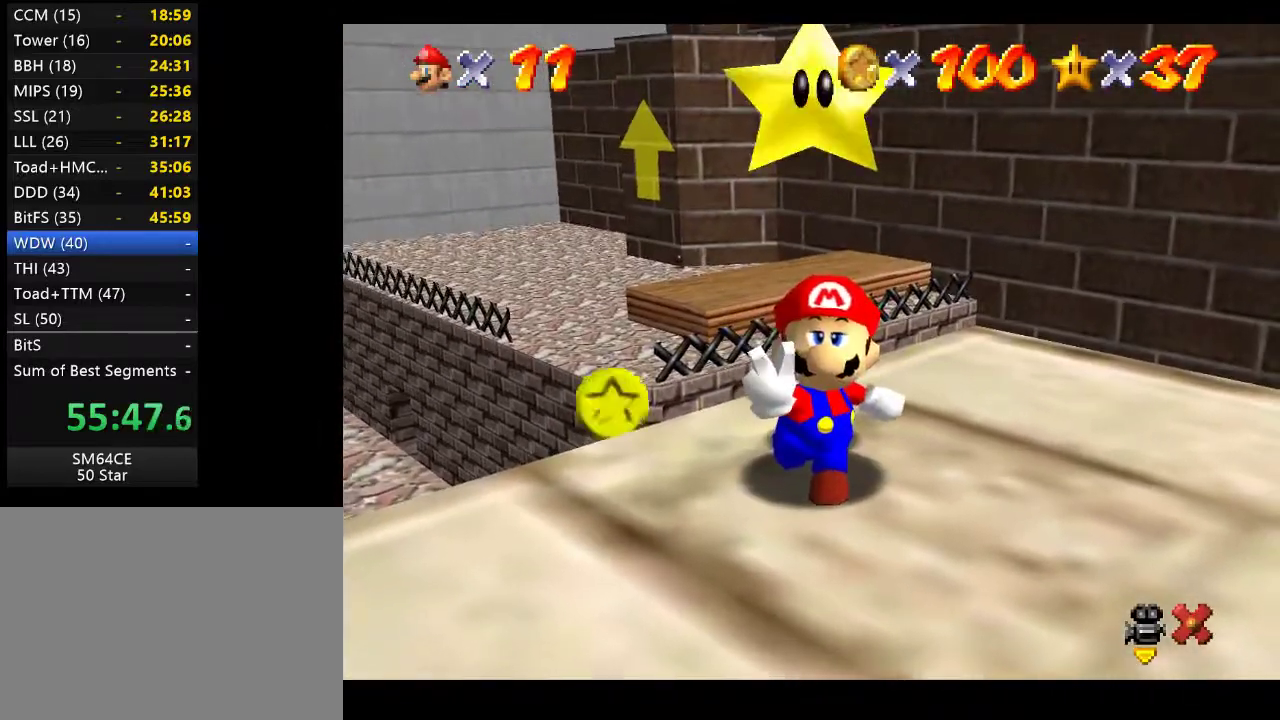
{"buttons": [], "left_stick": "center", "right_stick": "center", "events": []}
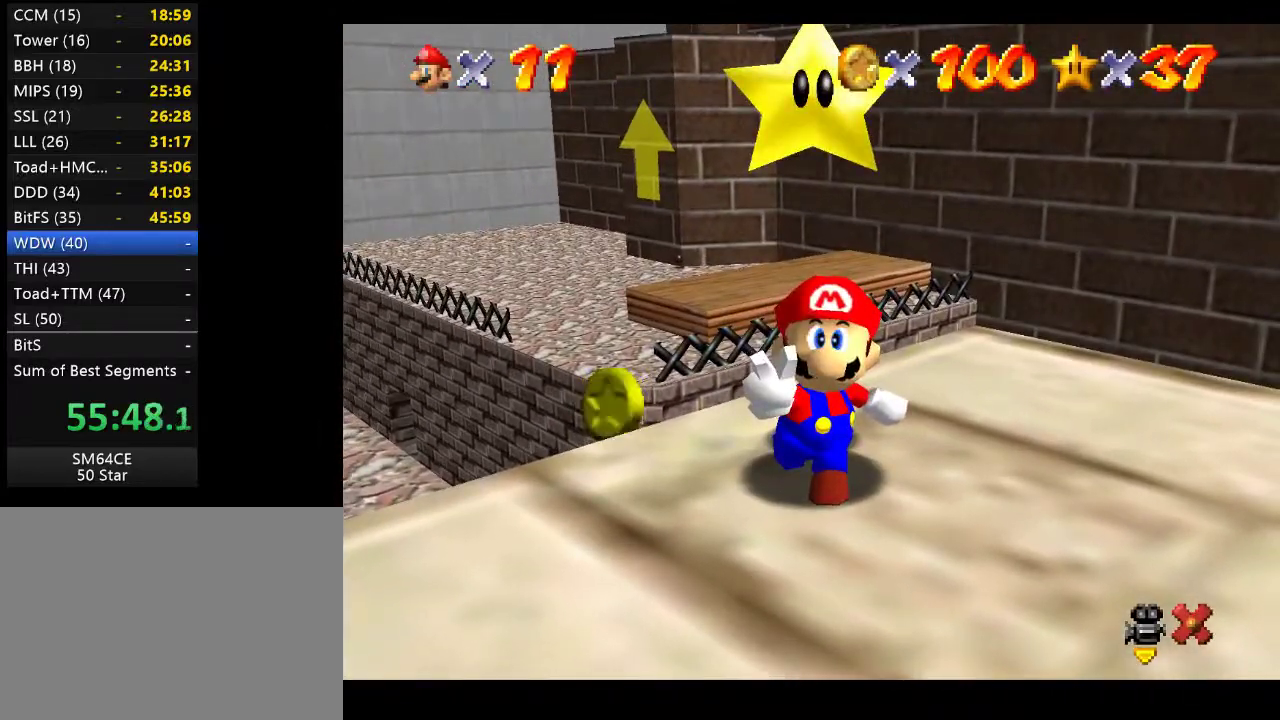
{"buttons": [], "left_stick": "center", "right_stick": "center", "events": []}
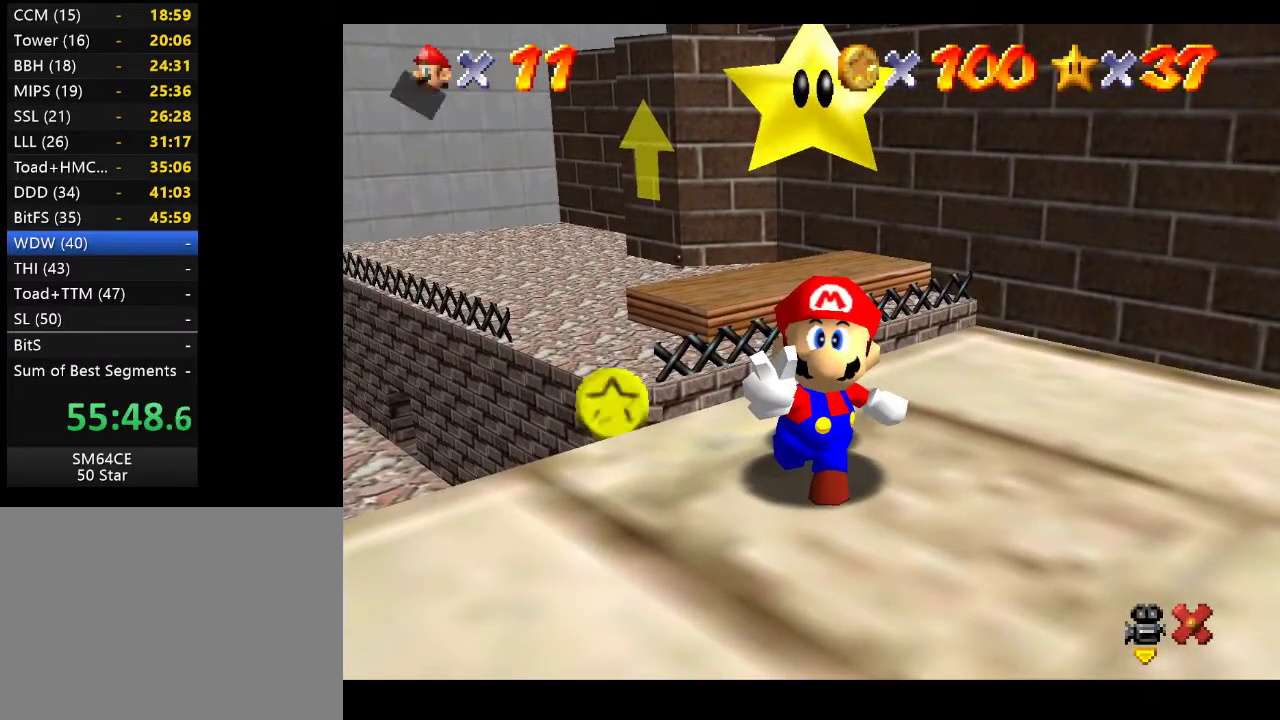
{"buttons": ["A"], "left_stick": "center", "right_stick": "center", "events": [[367, "A", "down"]]}
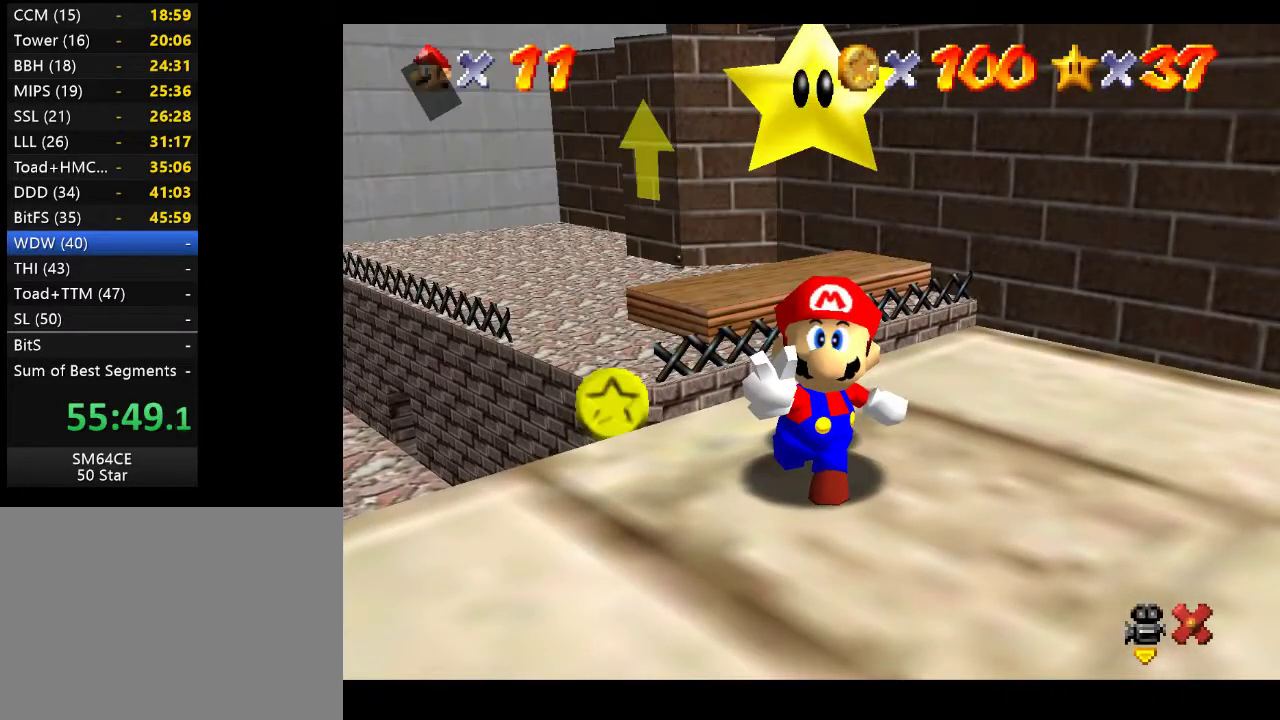
{"buttons": [], "left_stick": "center", "right_stick": "down-left", "events": [[17, "A", "up"], [500, "right_stick", "down-left"]]}
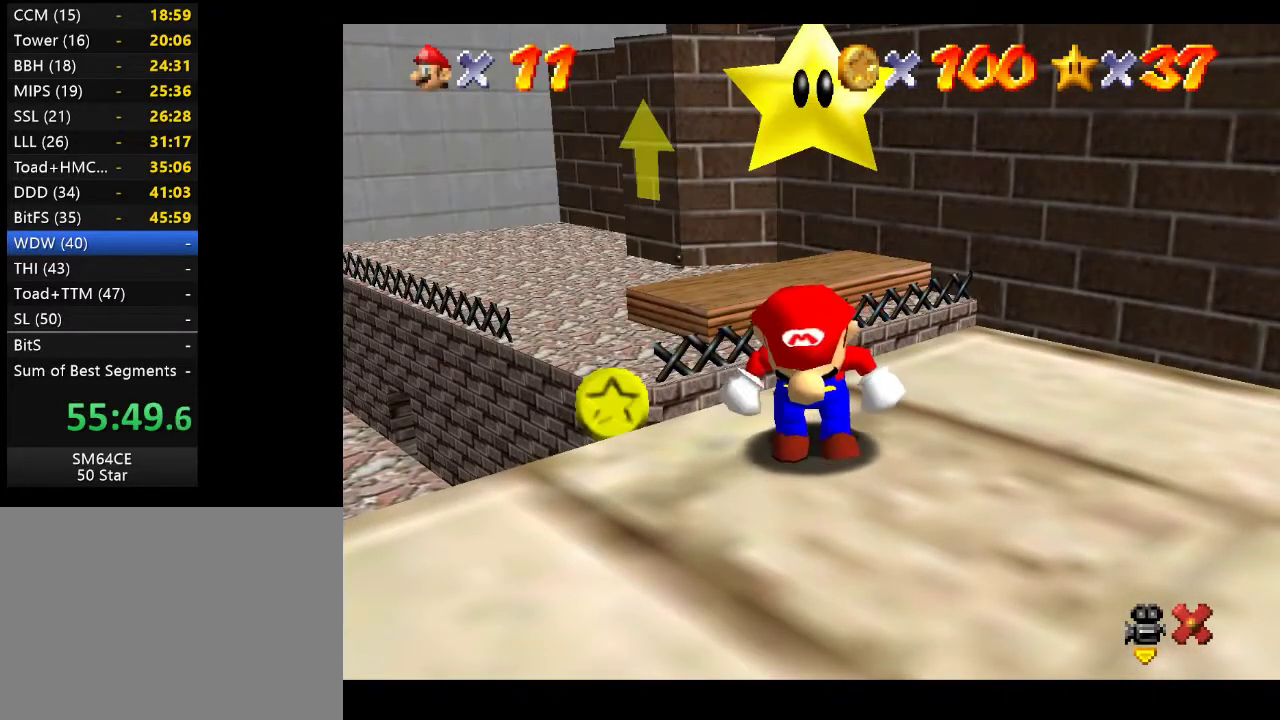
{"buttons": [], "left_stick": "right", "right_stick": "left", "events": [[17, "left_stick", "right"], [150, "right_stick", "center"], [383, "right_stick", "left"]]}
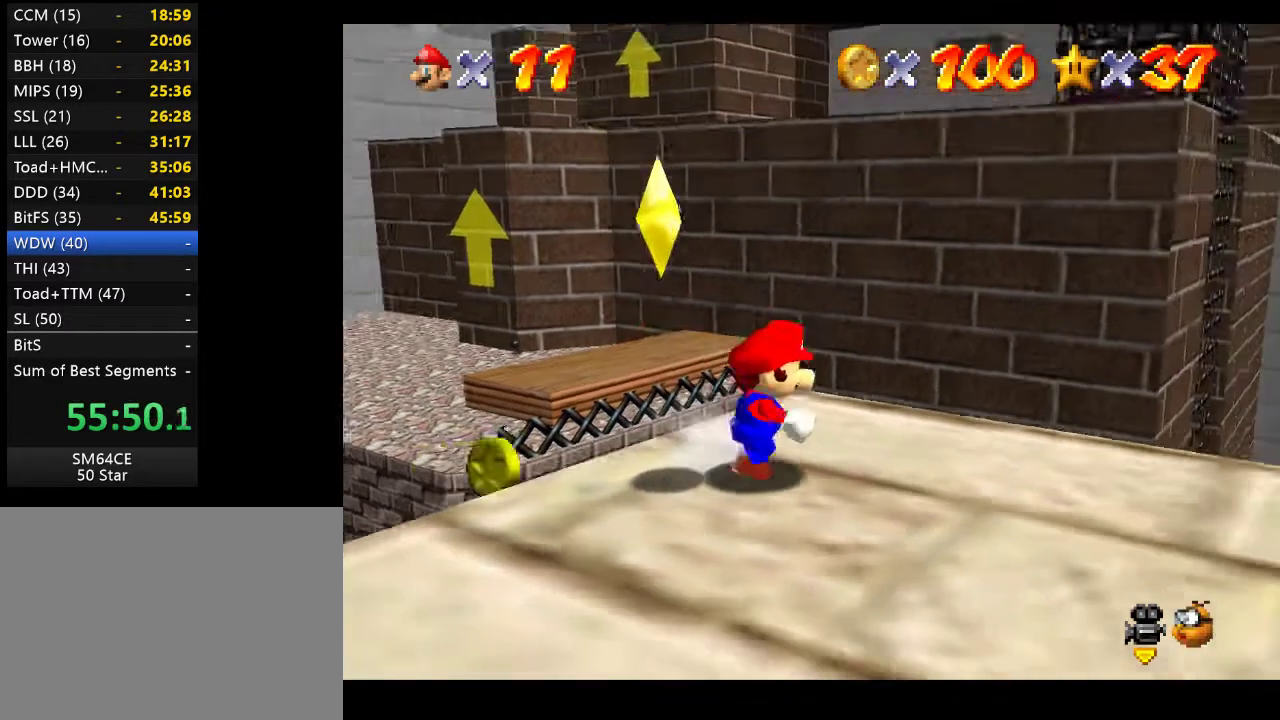
{"buttons": [], "left_stick": "center", "right_stick": "center", "events": [[50, "right_stick", "center"], [167, "left_stick", "center"], [250, "right_stick", "left"], [433, "right_stick", "center"]]}
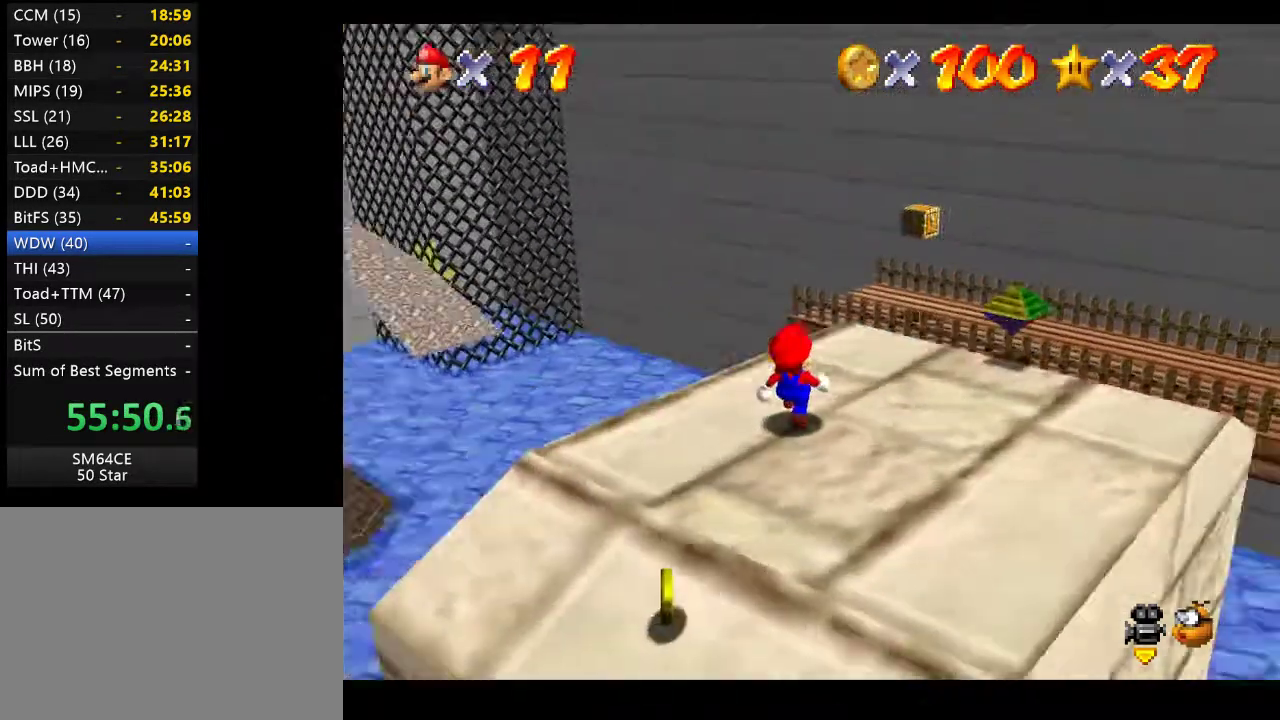
{"buttons": [], "left_stick": "up", "right_stick": "center", "events": [[133, "right_stick", "down-left"], [200, "right_stick", "center"], [383, "left_stick", "up"]]}